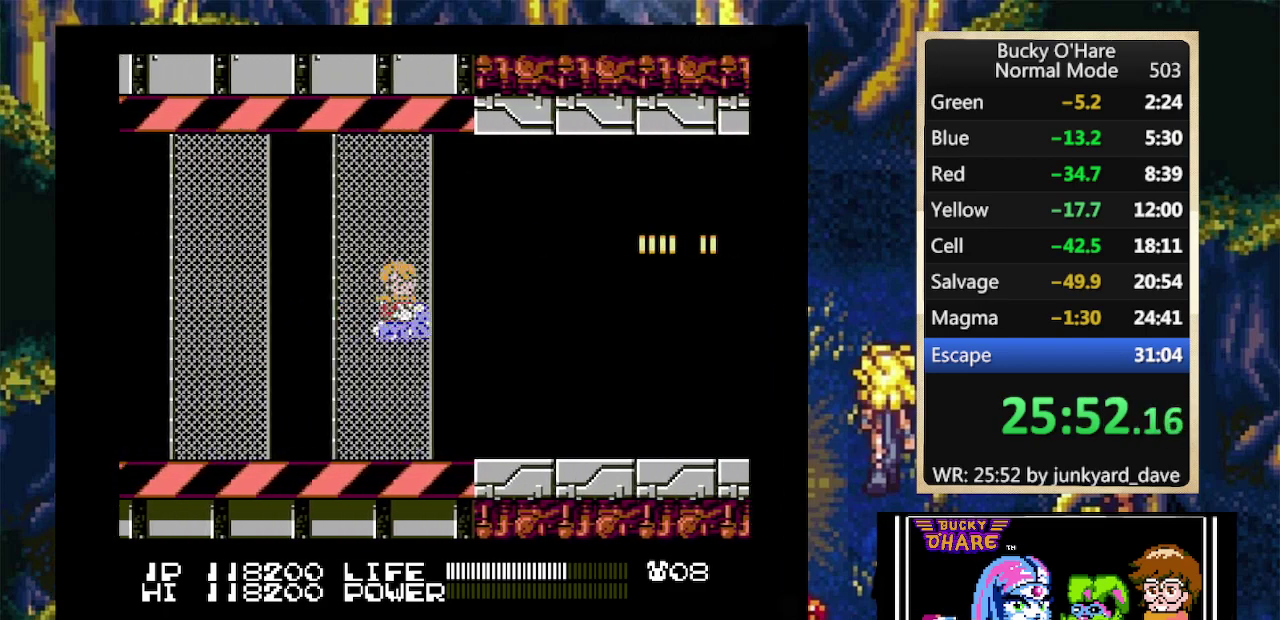
Gameplay with a controller (Nintendo layout); each line is a JSON object with the inputs held at the frame after it. "events" lists button and stick changes between this image and that frame as [ms after this image, input, new state], when the widget could be followed in between. Not read: L1 L3 R3.
{"buttons": [], "events": []}
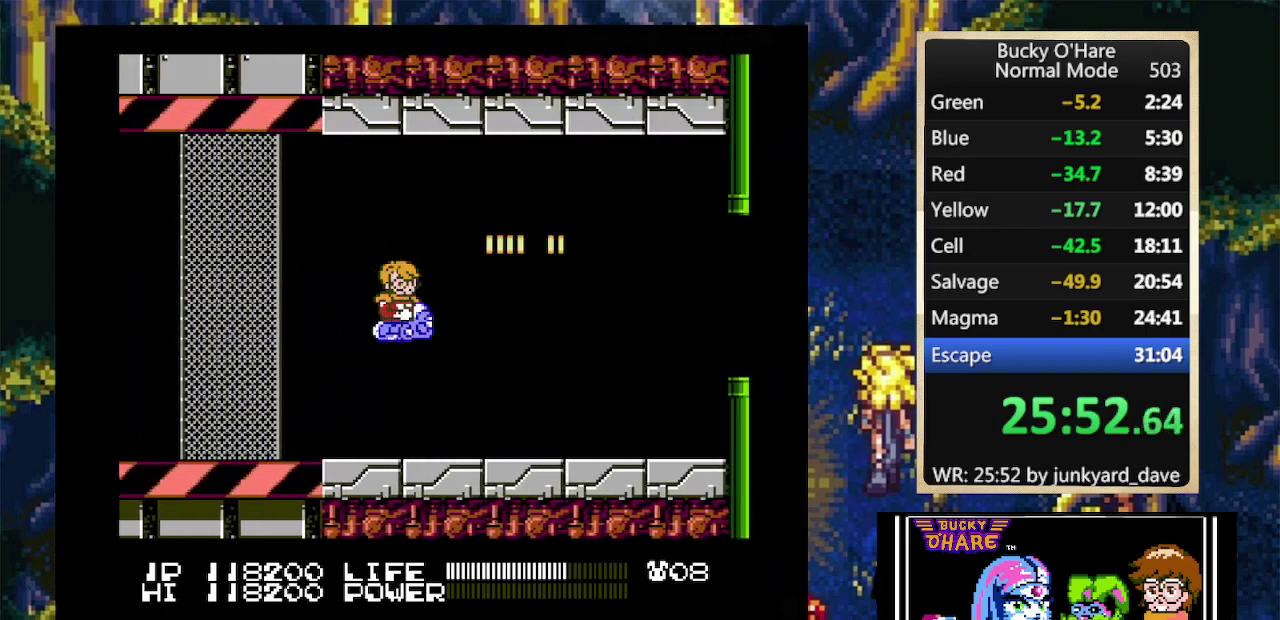
{"buttons": [], "events": []}
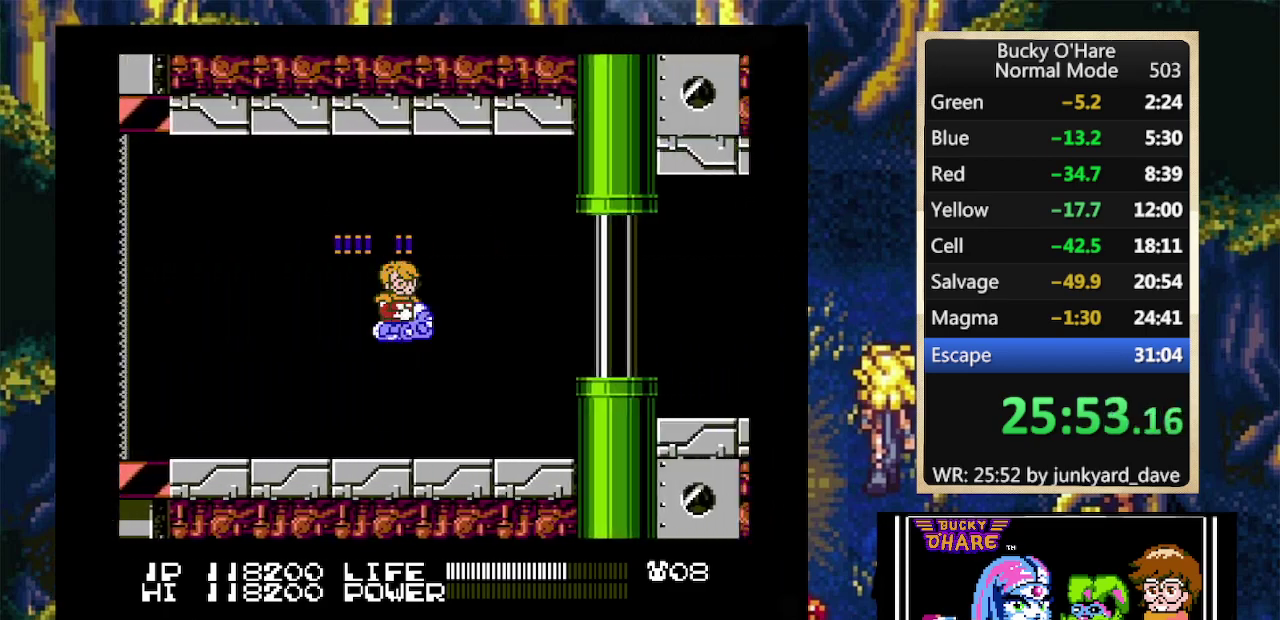
{"buttons": ["B", "DPAD_RIGHT"], "events": [[267, "DPAD_RIGHT", "down"], [500, "B", "down"]]}
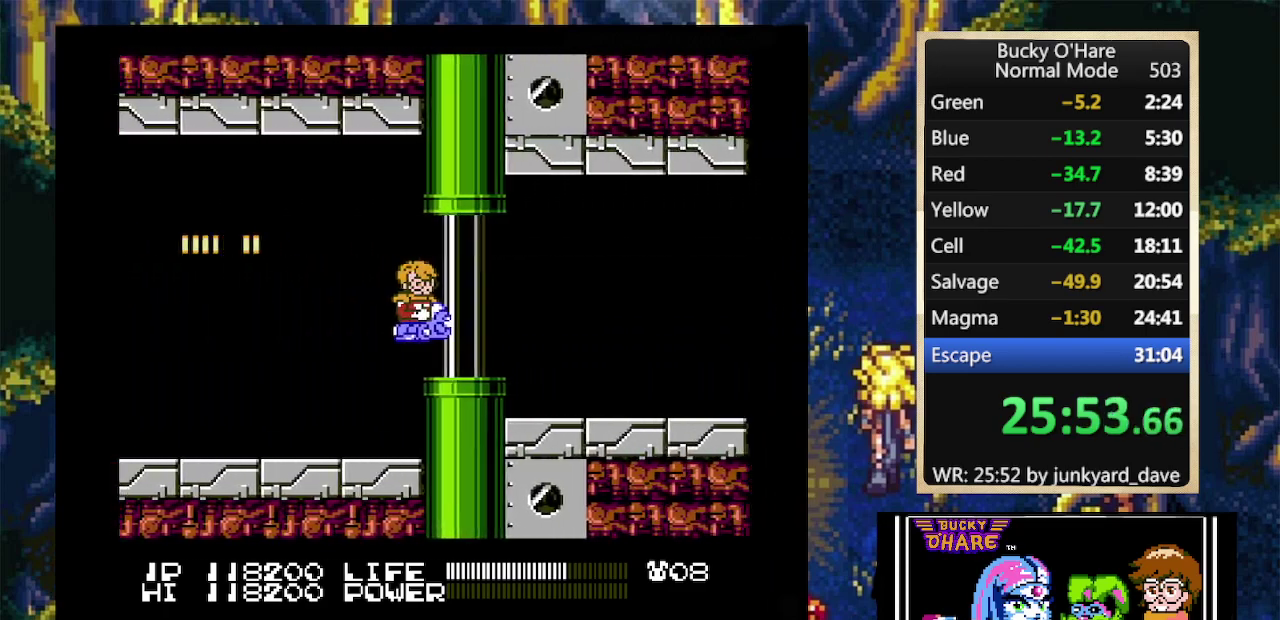
{"buttons": ["B", "DPAD_RIGHT"], "events": [[200, "DPAD_RIGHT", "up"], [500, "DPAD_RIGHT", "down"]]}
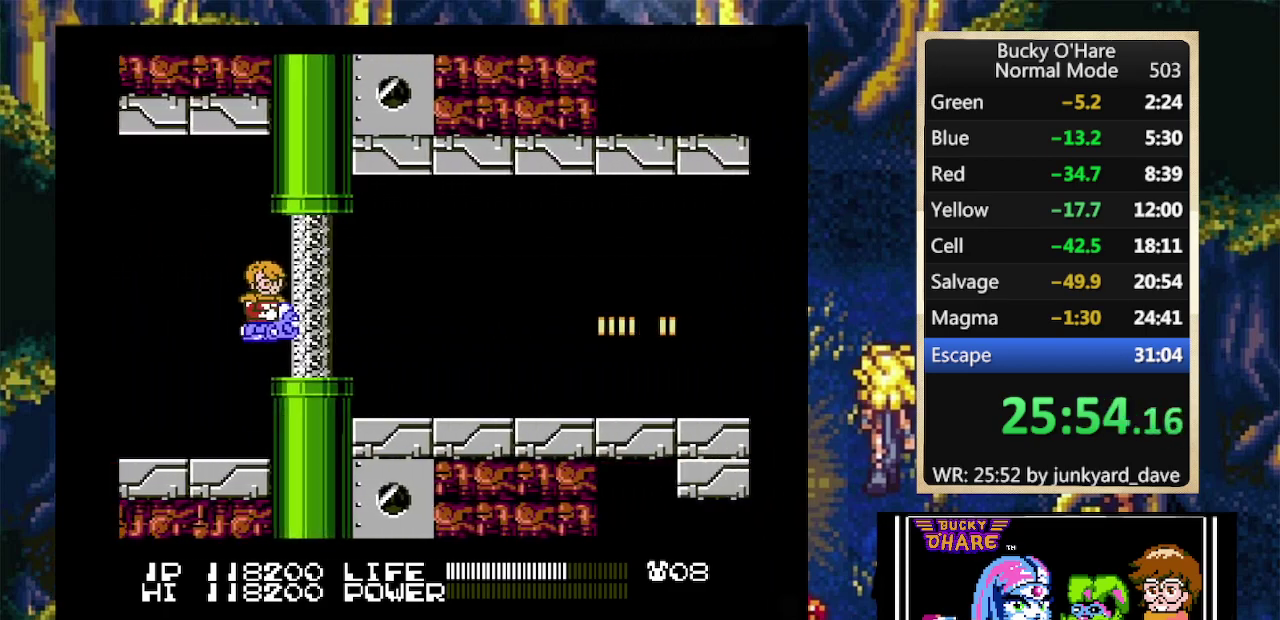
{"buttons": ["B", "DPAD_RIGHT"], "events": []}
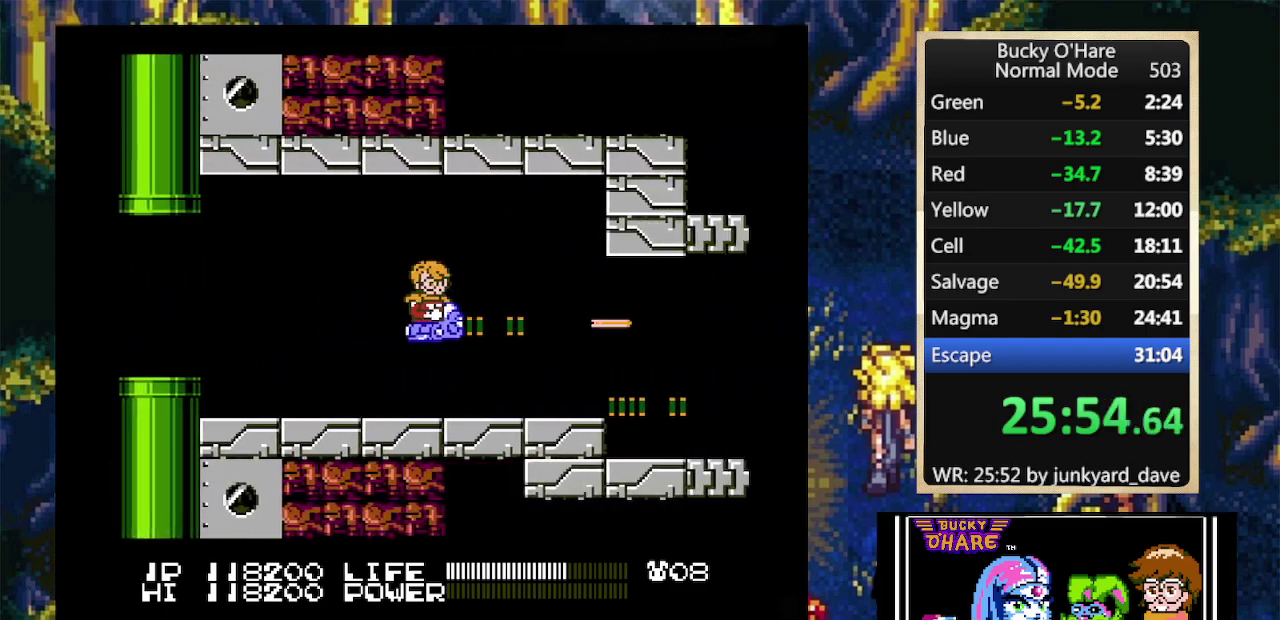
{"buttons": ["B", "DPAD_RIGHT"], "events": [[233, "DPAD_DOWN", "down"], [500, "DPAD_DOWN", "up"]]}
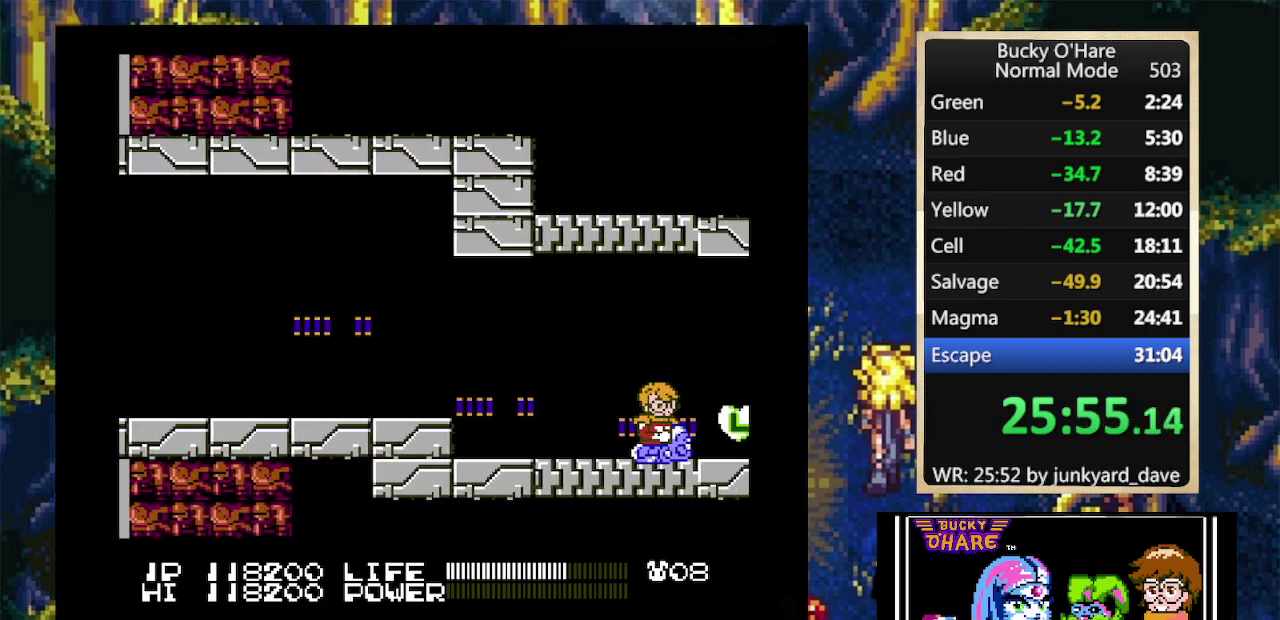
{"buttons": ["B", "DPAD_UP", "DPAD_RIGHT"], "events": [[100, "DPAD_RIGHT", "up"], [233, "DPAD_RIGHT", "down"], [433, "DPAD_UP", "down"]]}
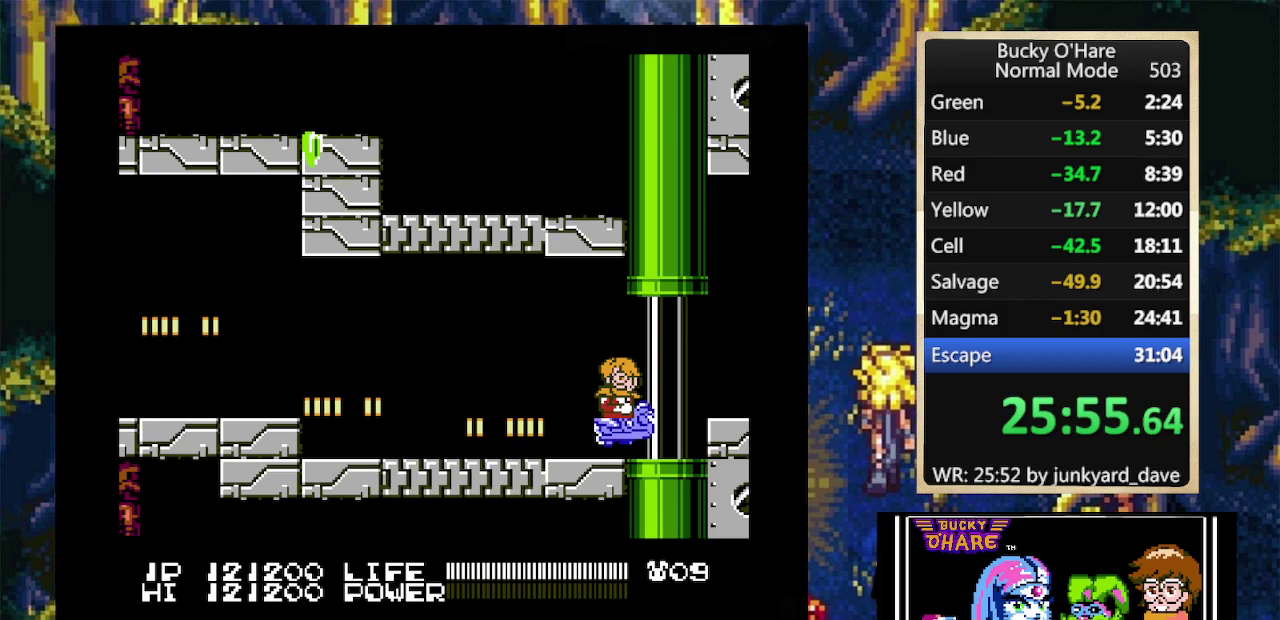
{"buttons": ["B", "DPAD_RIGHT"], "events": [[67, "DPAD_UP", "up"]]}
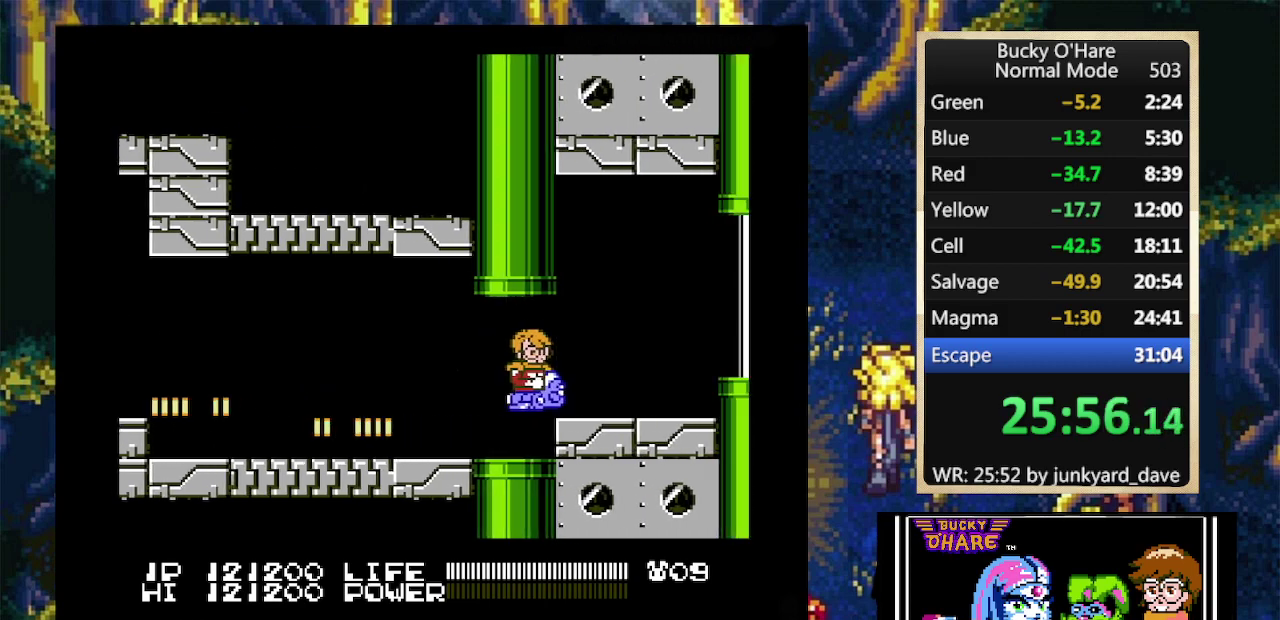
{"buttons": ["B", "DPAD_RIGHT"], "events": [[200, "DPAD_UP", "down"], [300, "DPAD_UP", "up"]]}
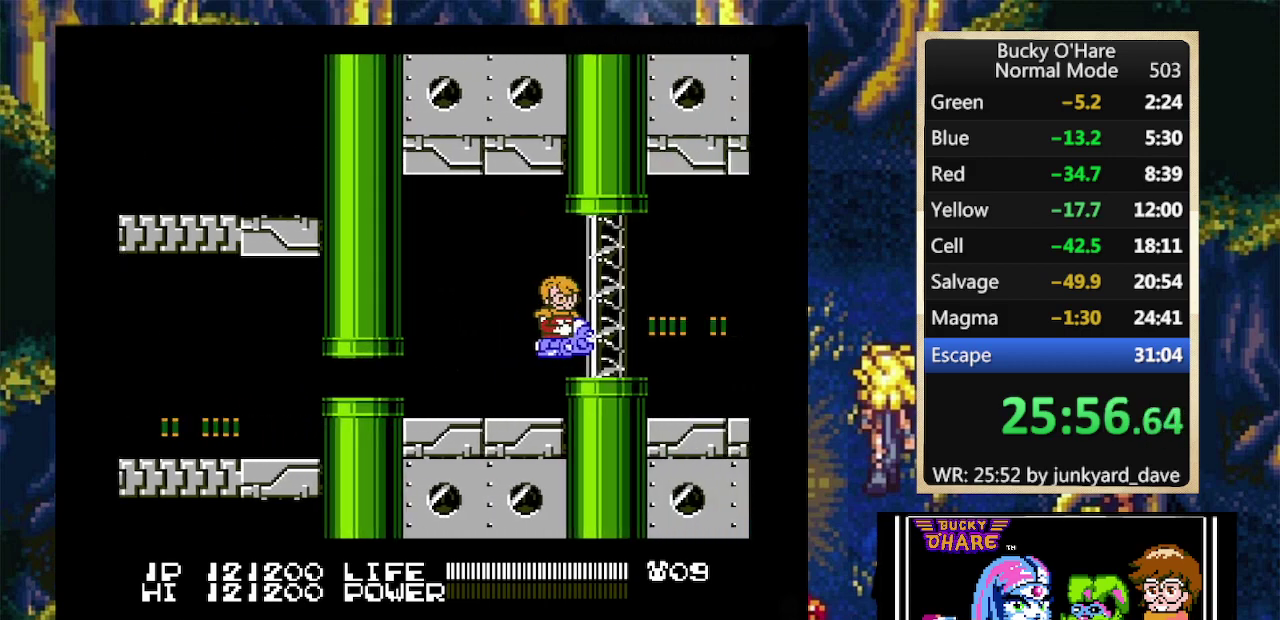
{"buttons": ["B", "DPAD_RIGHT"], "events": [[167, "DPAD_UP", "down"], [233, "DPAD_UP", "up"]]}
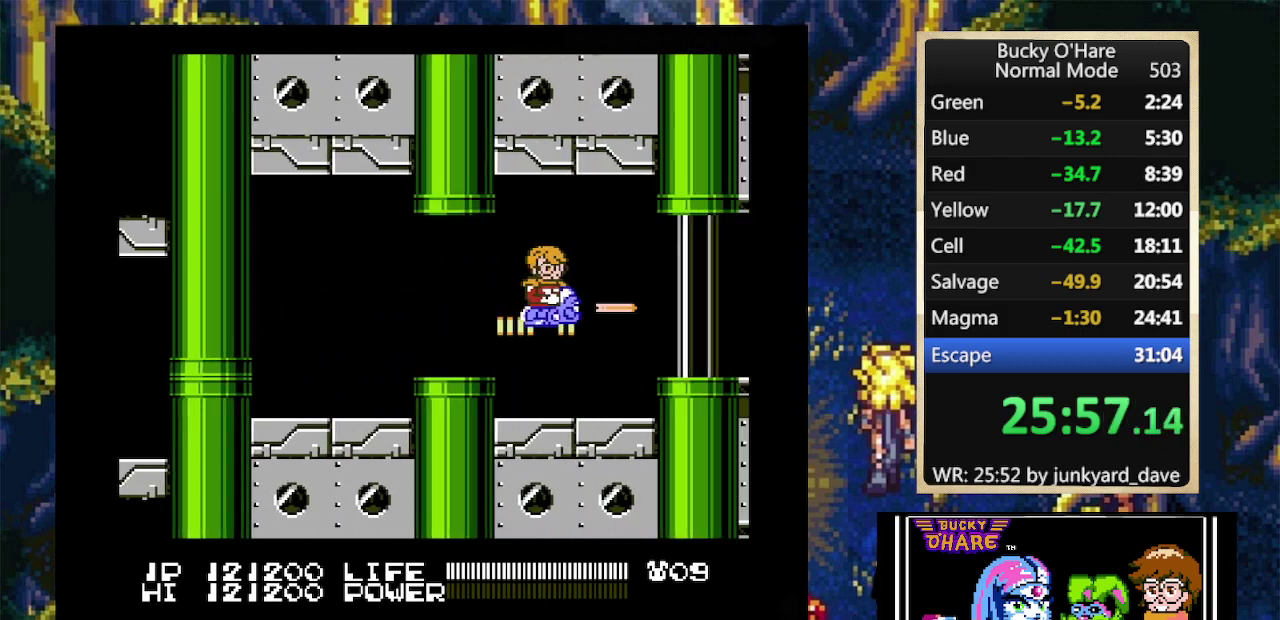
{"buttons": ["B", "DPAD_RIGHT"], "events": []}
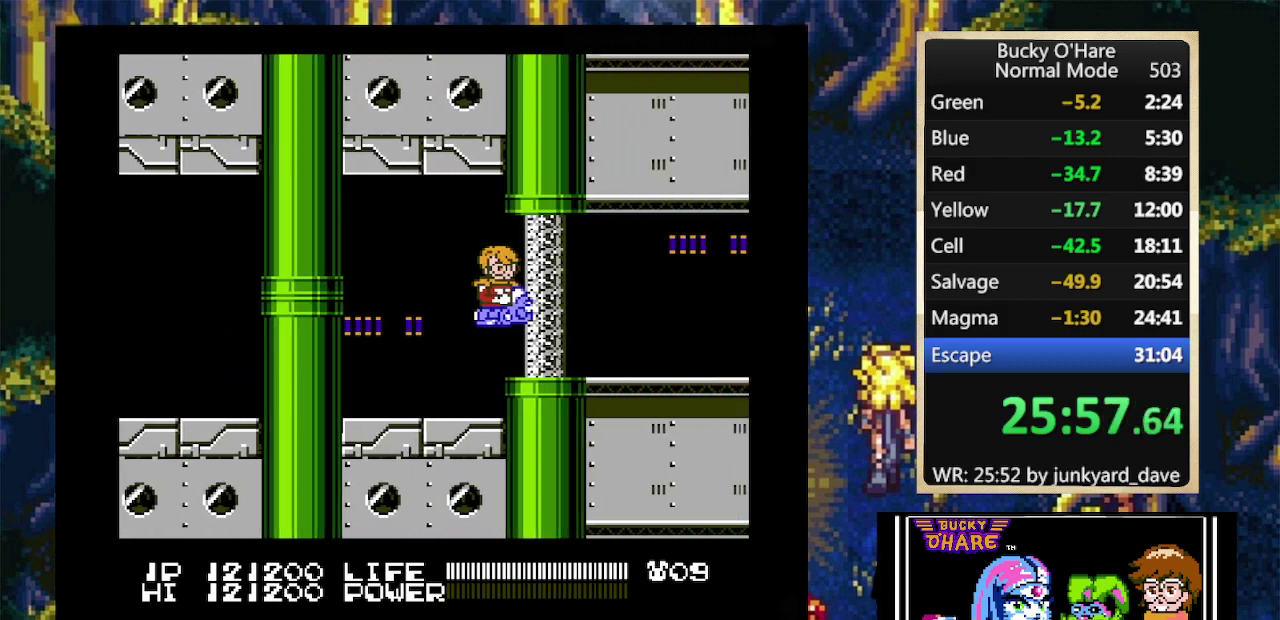
{"buttons": ["B"], "events": [[467, "DPAD_RIGHT", "up"]]}
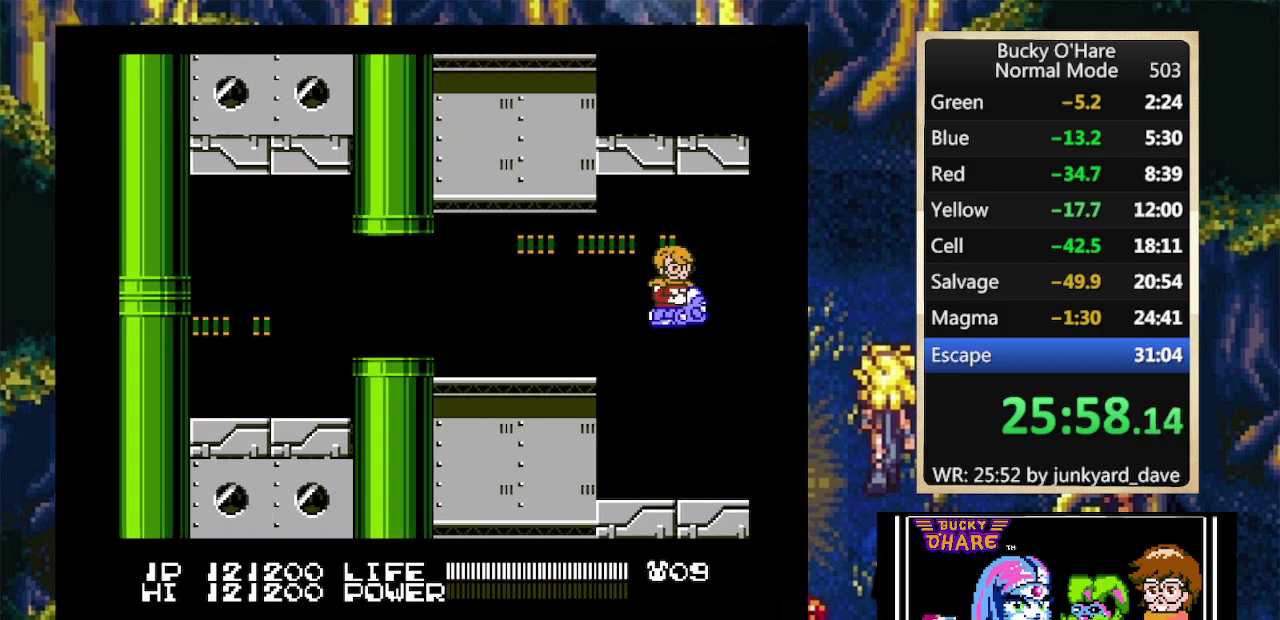
{"buttons": ["B"], "events": []}
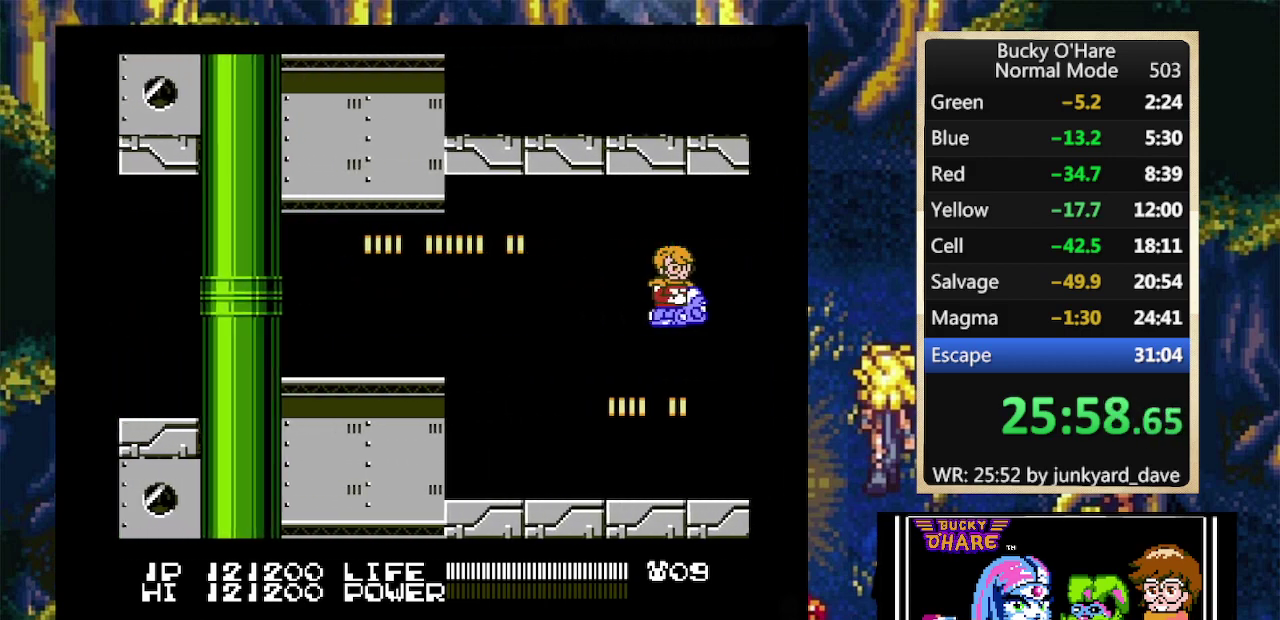
{"buttons": ["B"], "events": []}
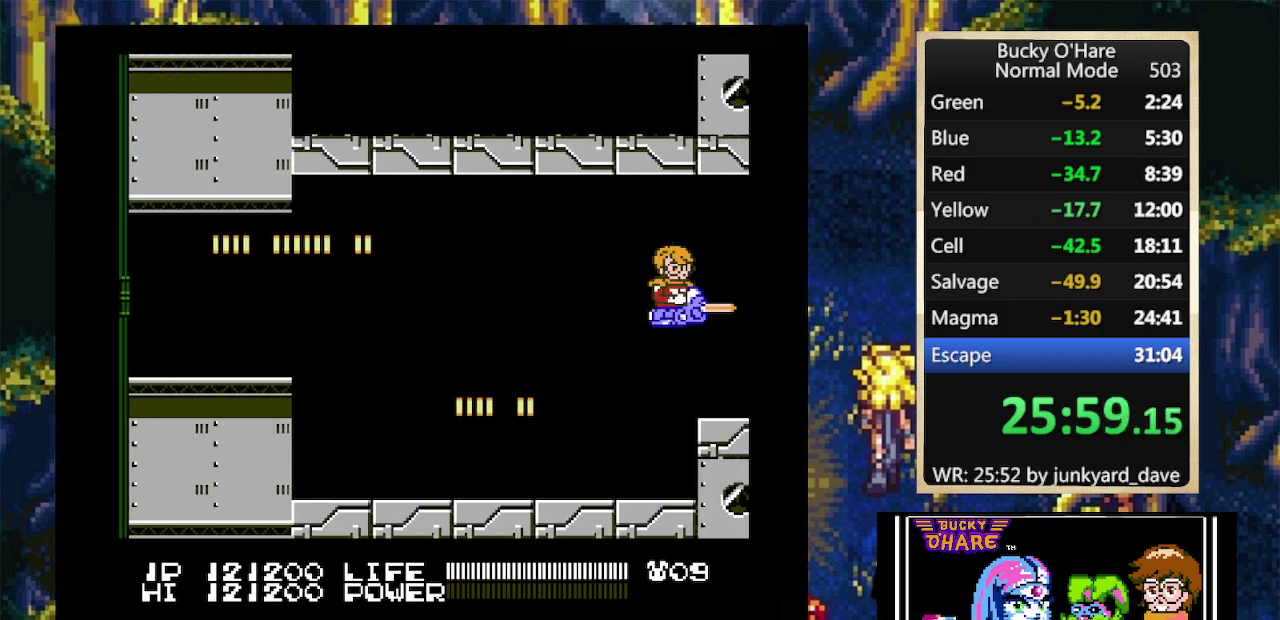
{"buttons": ["B"], "events": []}
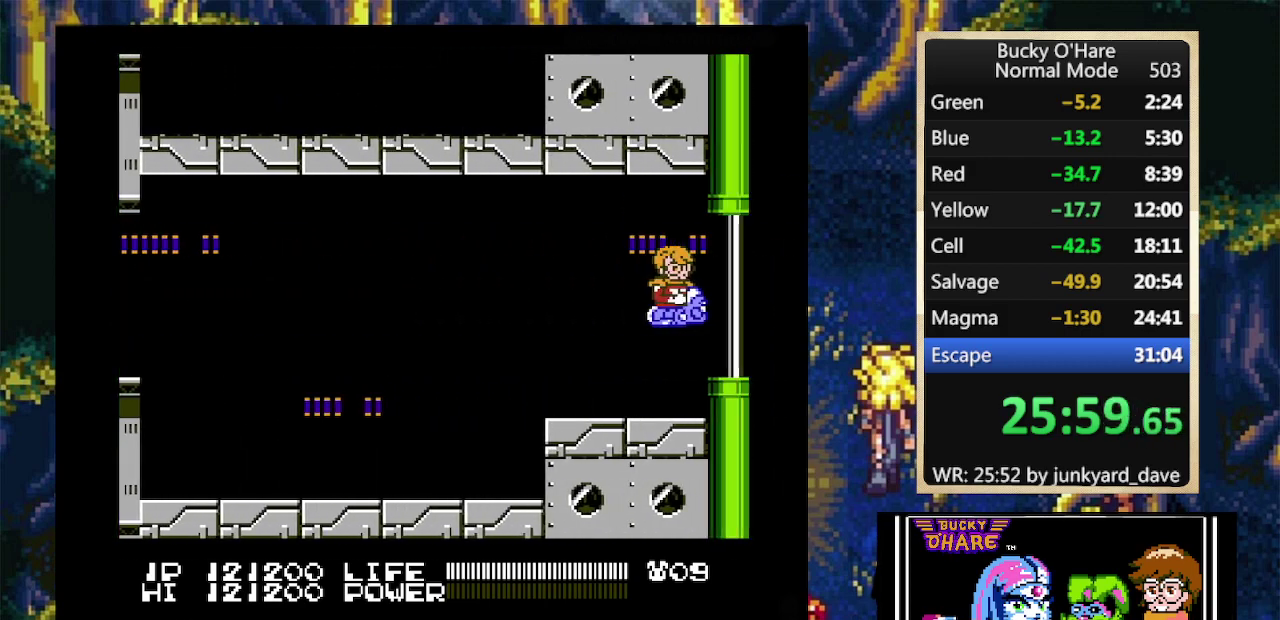
{"buttons": ["B"], "events": []}
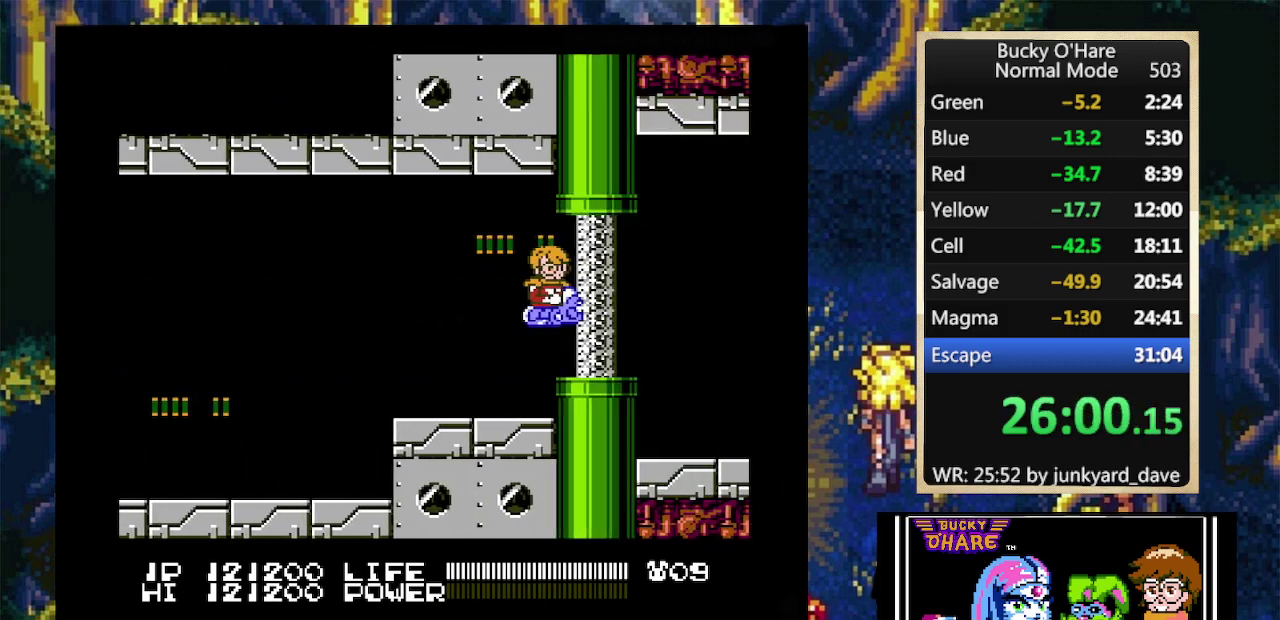
{"buttons": ["B"], "events": []}
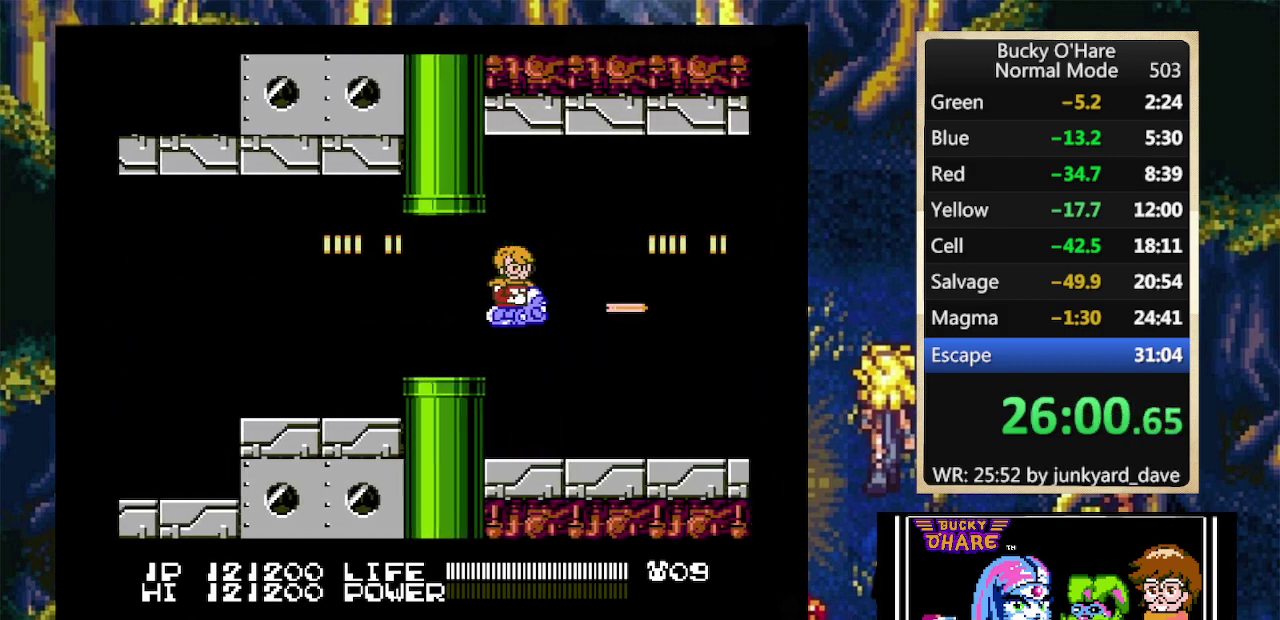
{"buttons": ["B"], "events": []}
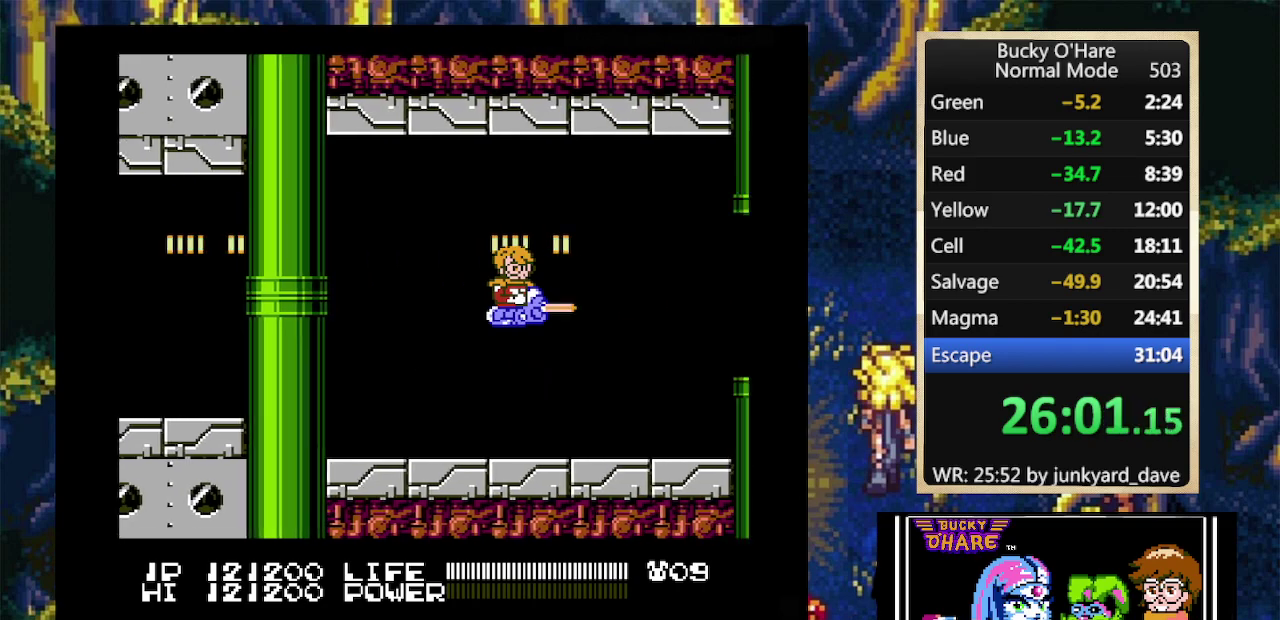
{"buttons": ["B"], "events": []}
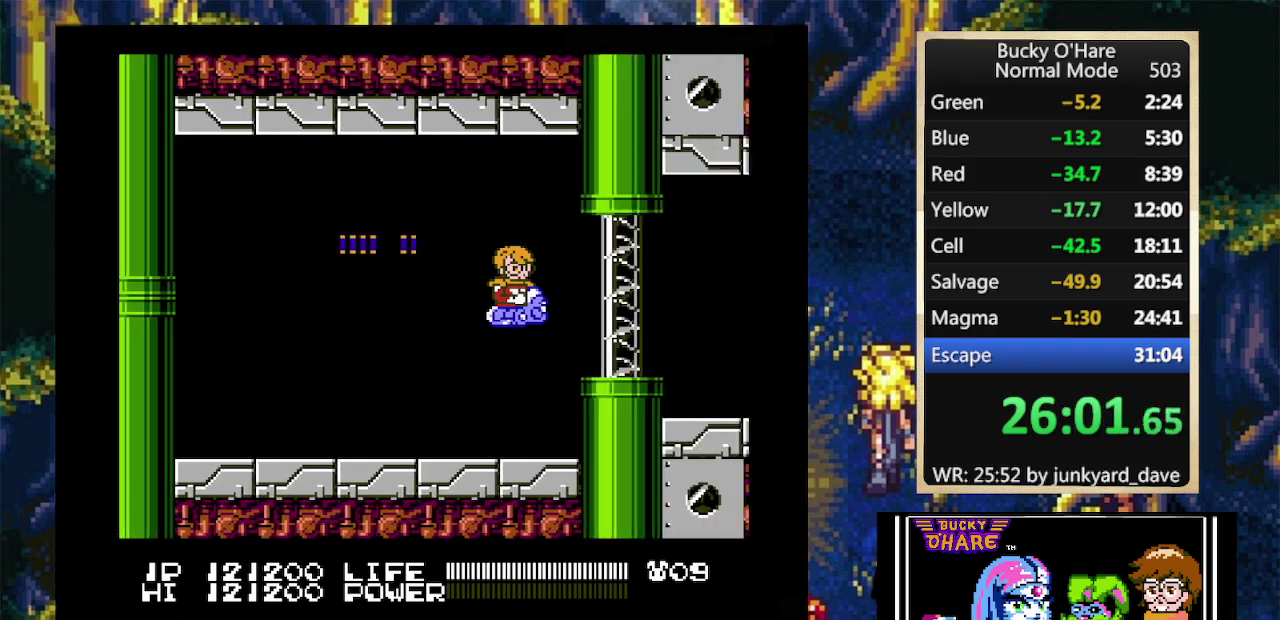
{"buttons": ["B"], "events": []}
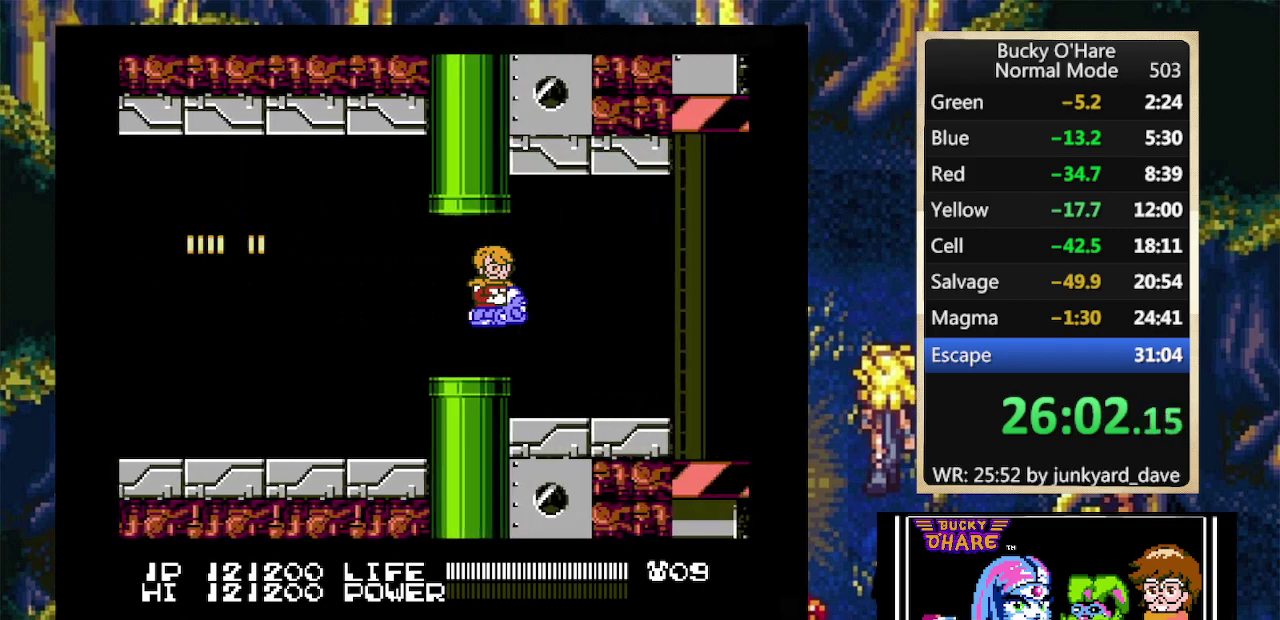
{"buttons": ["B"], "events": []}
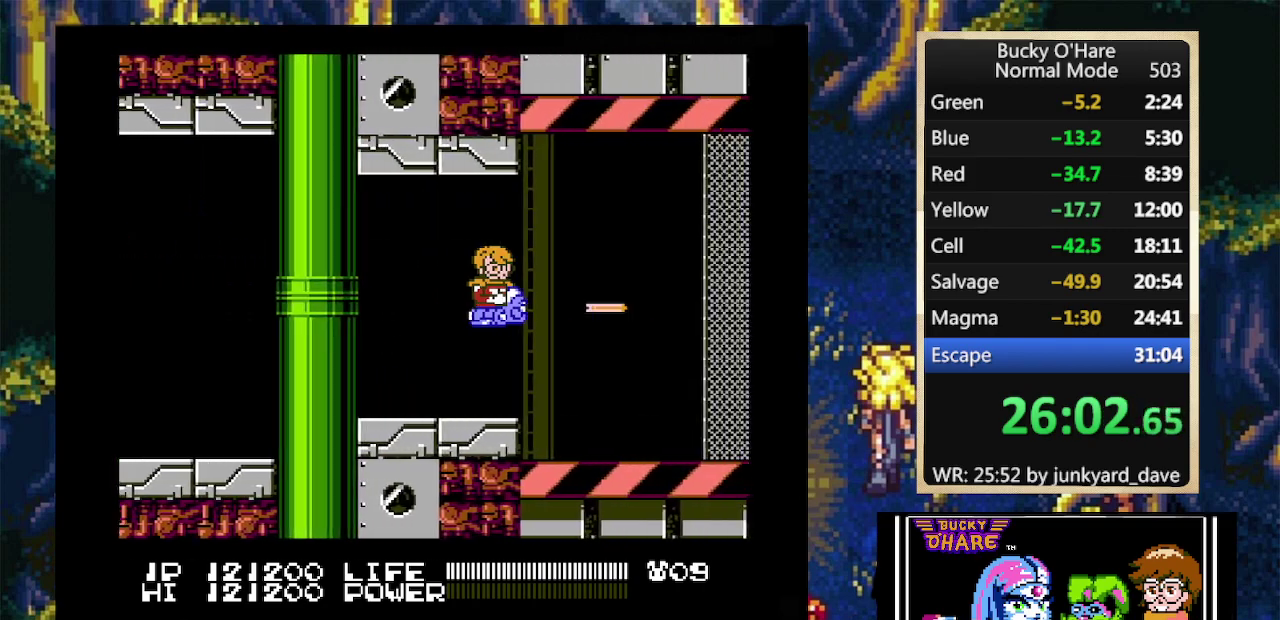
{"buttons": ["B"], "events": []}
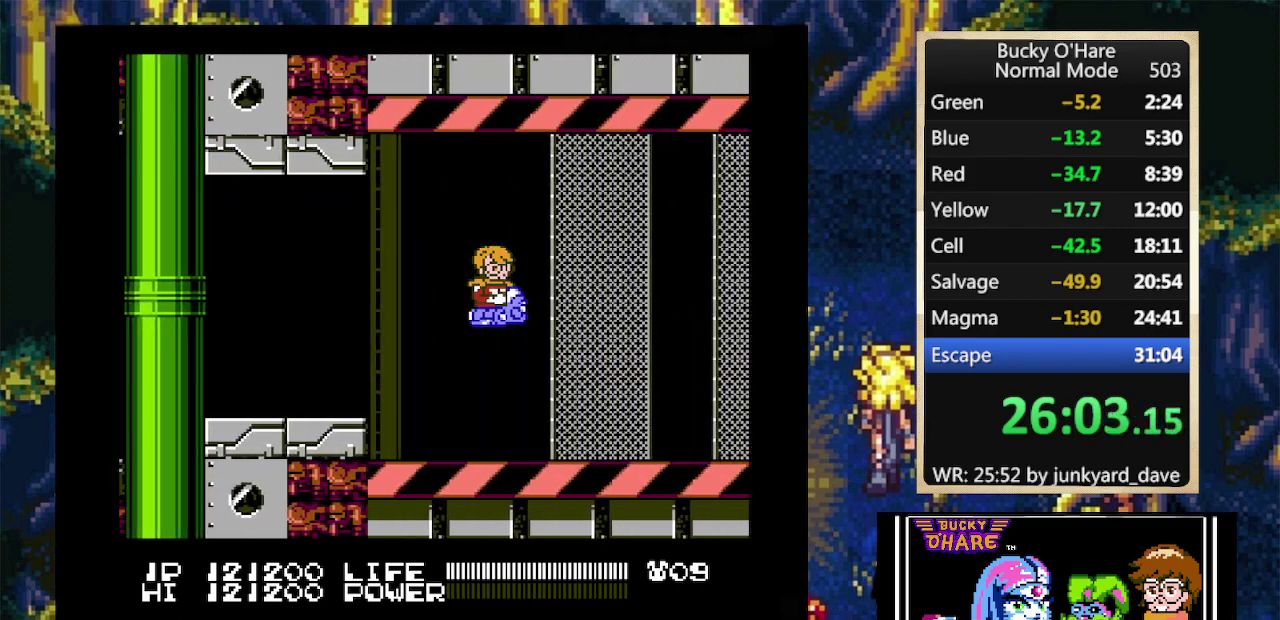
{"buttons": ["B"], "events": []}
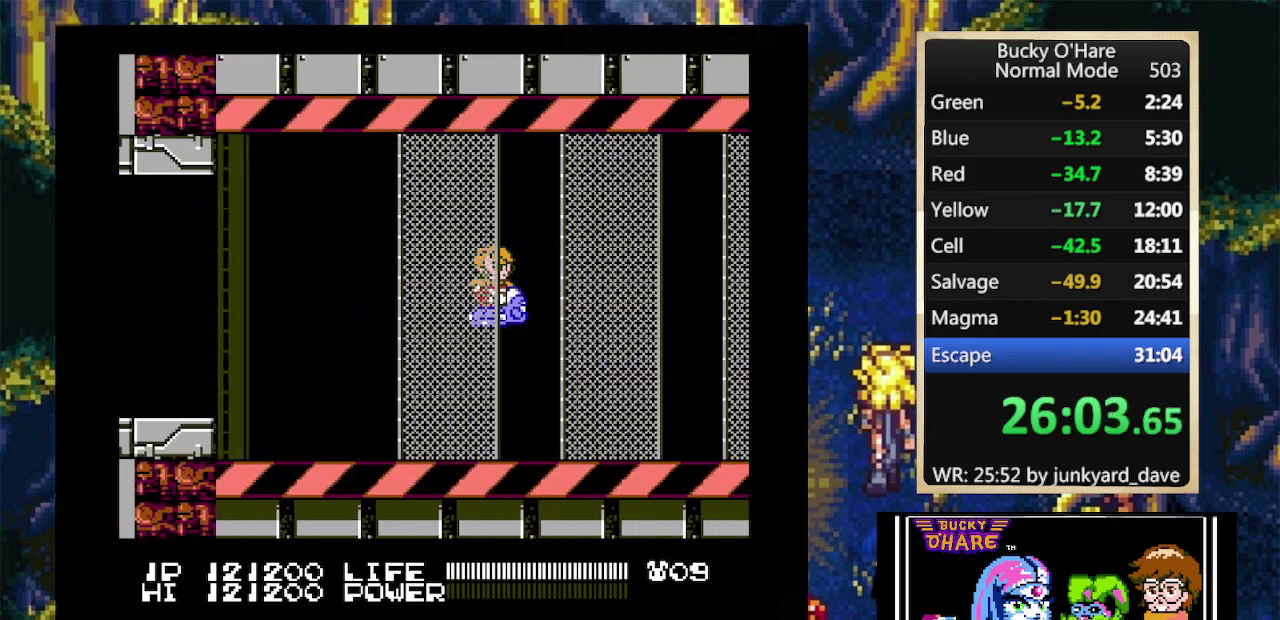
{"buttons": ["B"], "events": []}
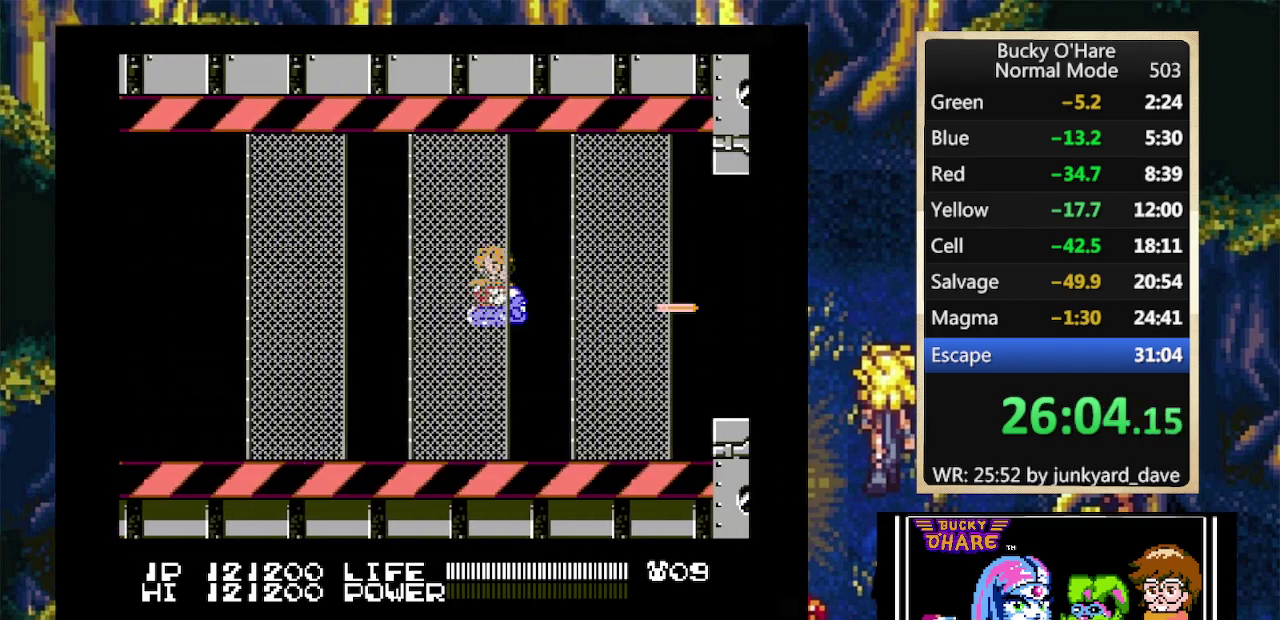
{"buttons": ["B"], "events": []}
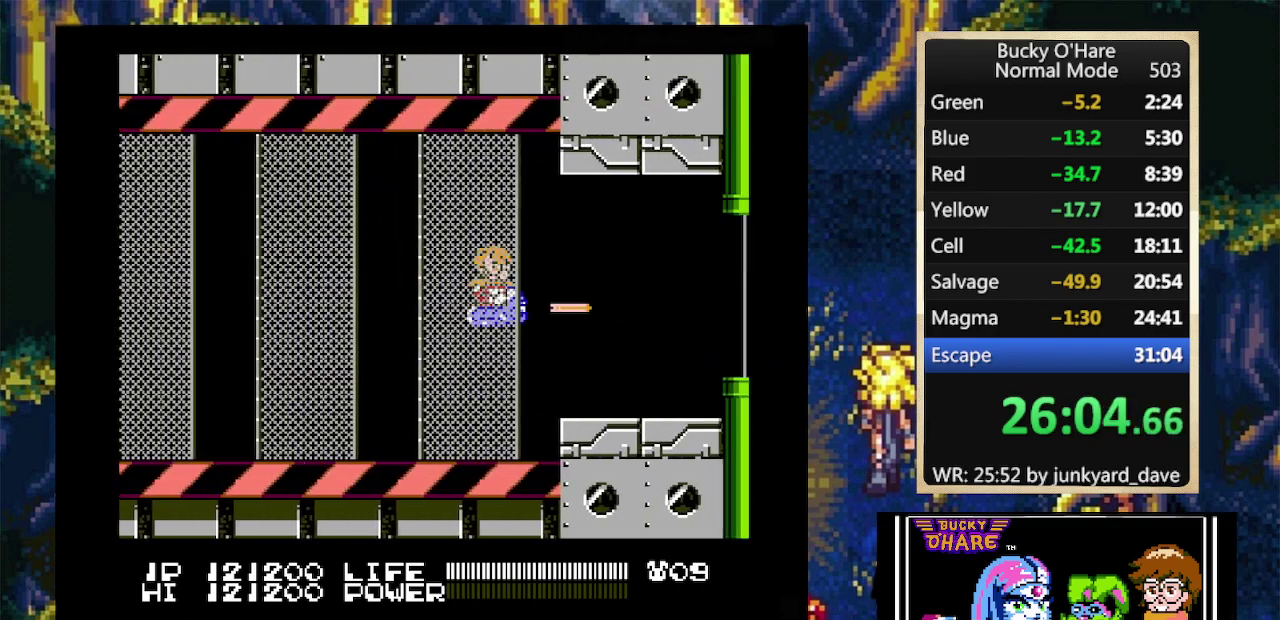
{"buttons": ["B"], "events": []}
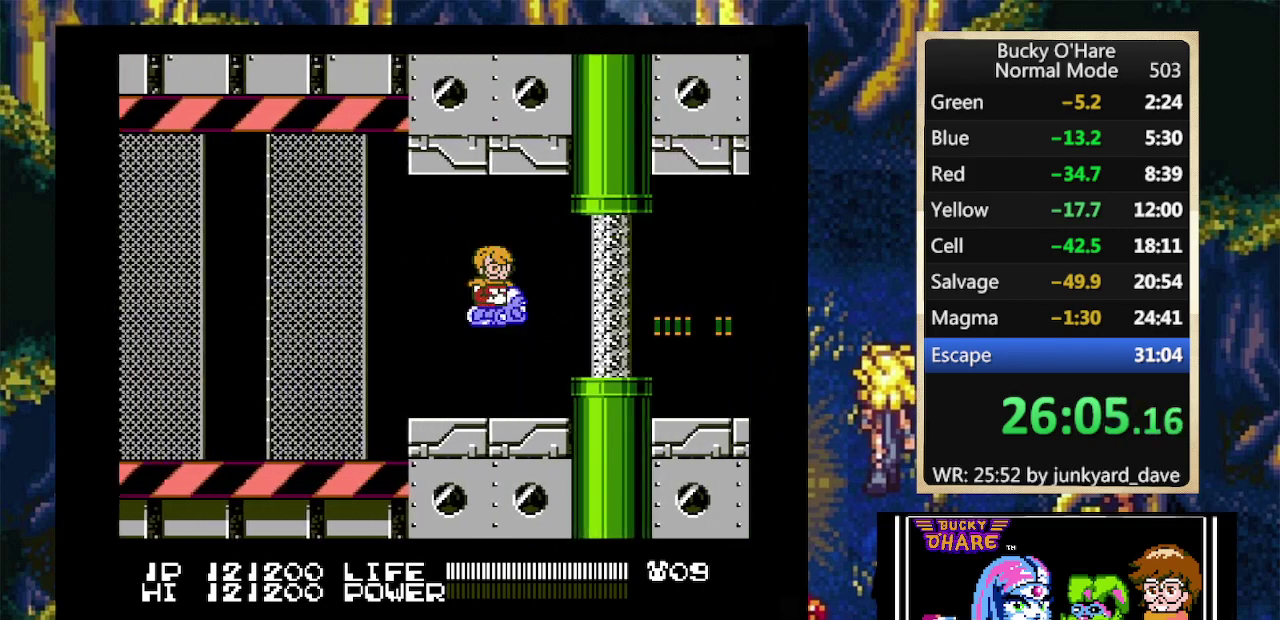
{"buttons": ["B"], "events": []}
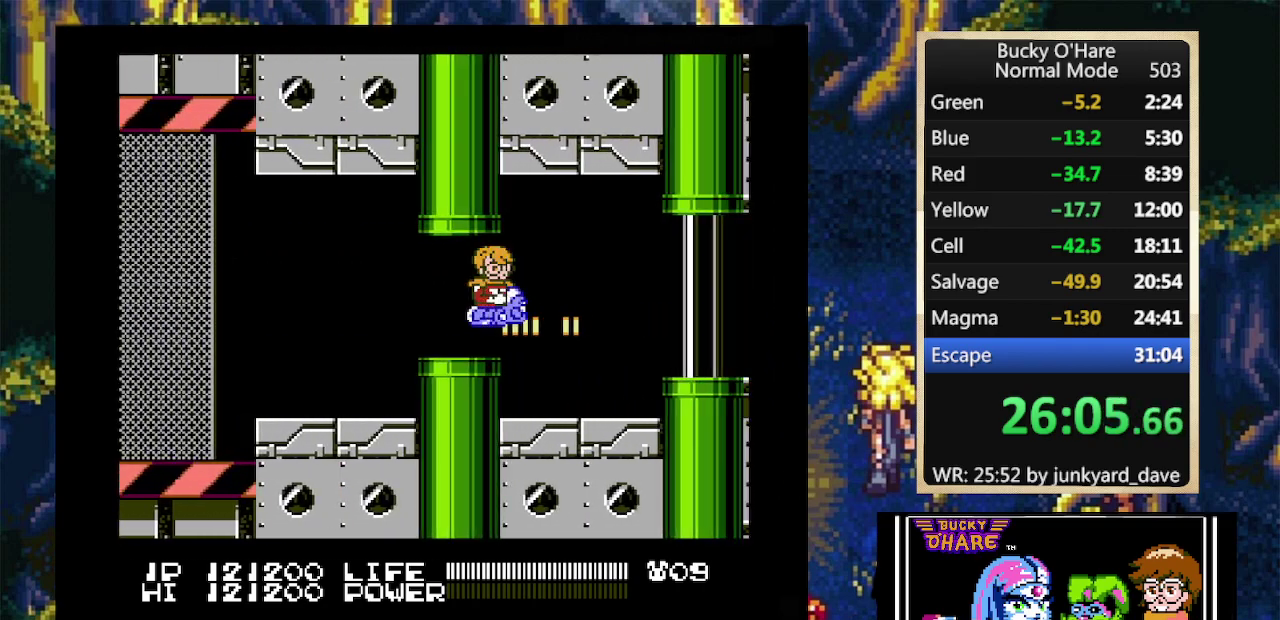
{"buttons": ["B", "DPAD_RIGHT"], "events": [[200, "DPAD_RIGHT", "down"]]}
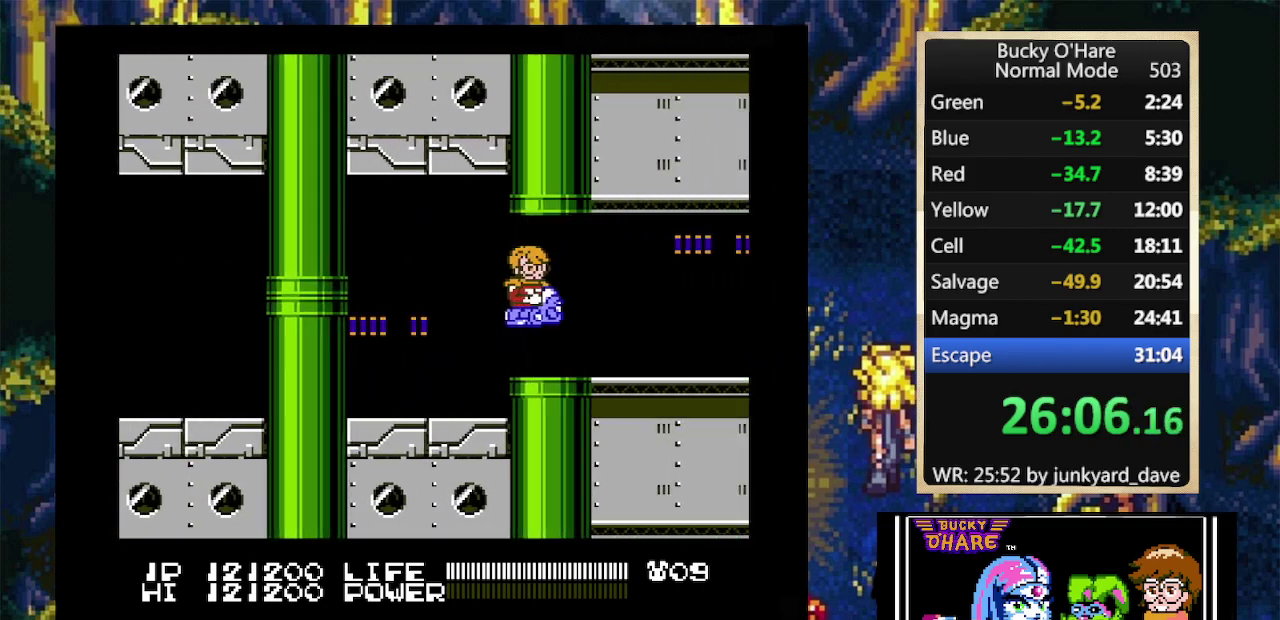
{"buttons": ["B", "DPAD_RIGHT"], "events": []}
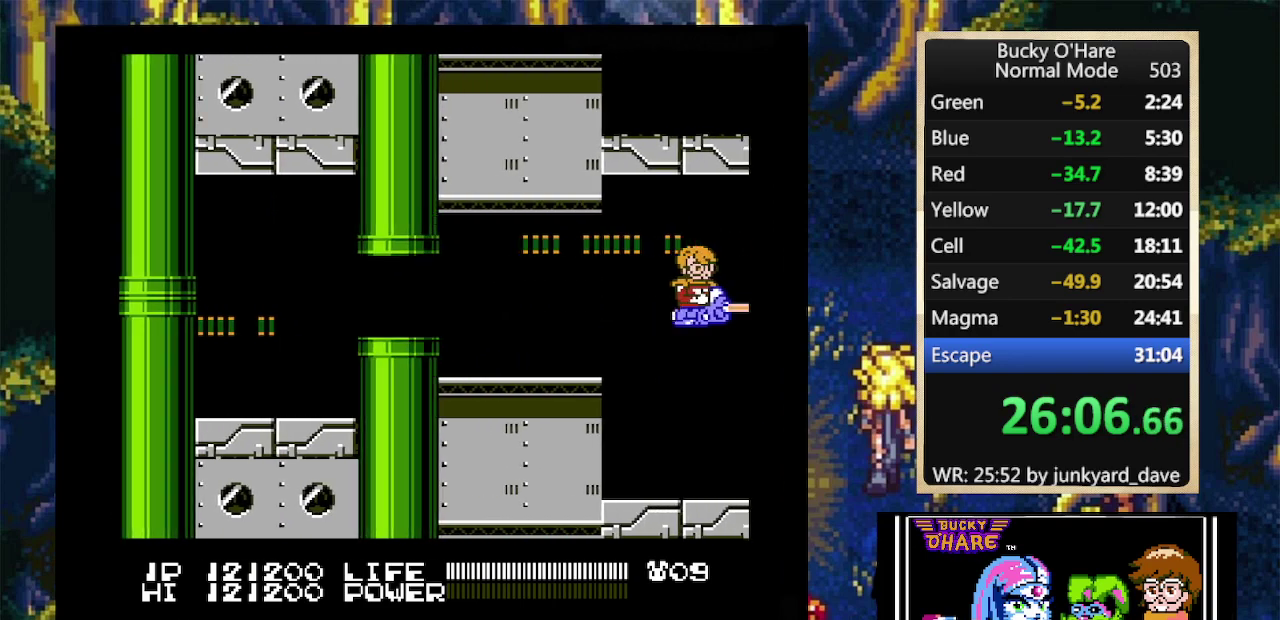
{"buttons": ["B"], "events": [[100, "DPAD_RIGHT", "up"]]}
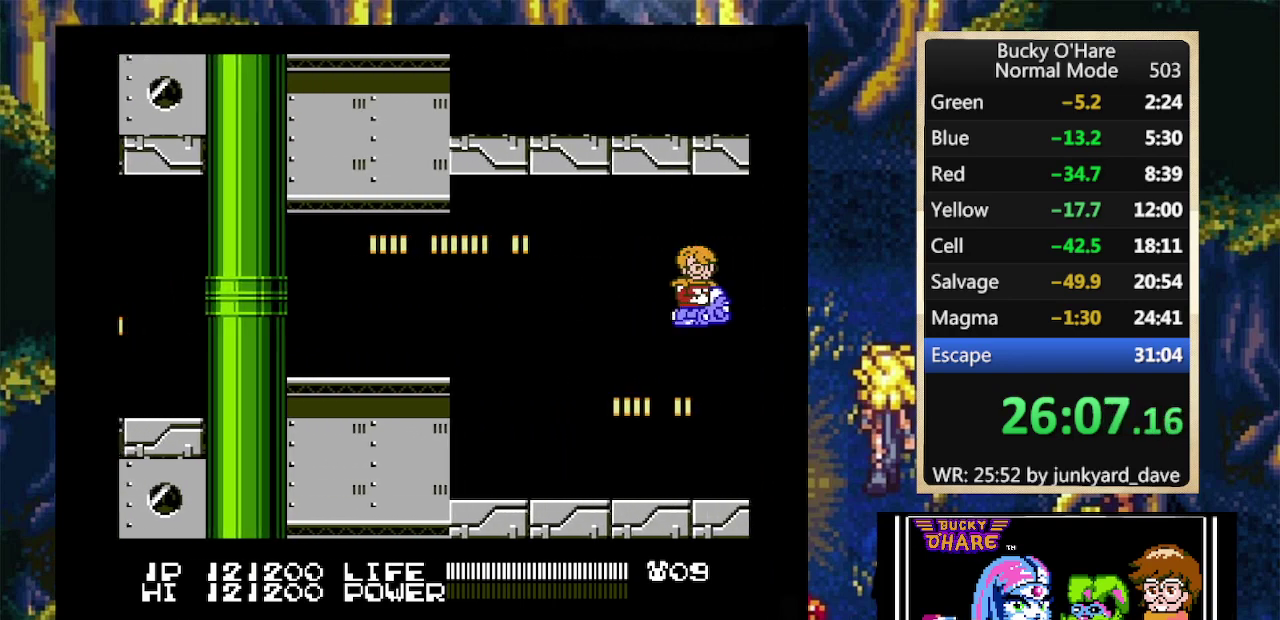
{"buttons": ["B"], "events": []}